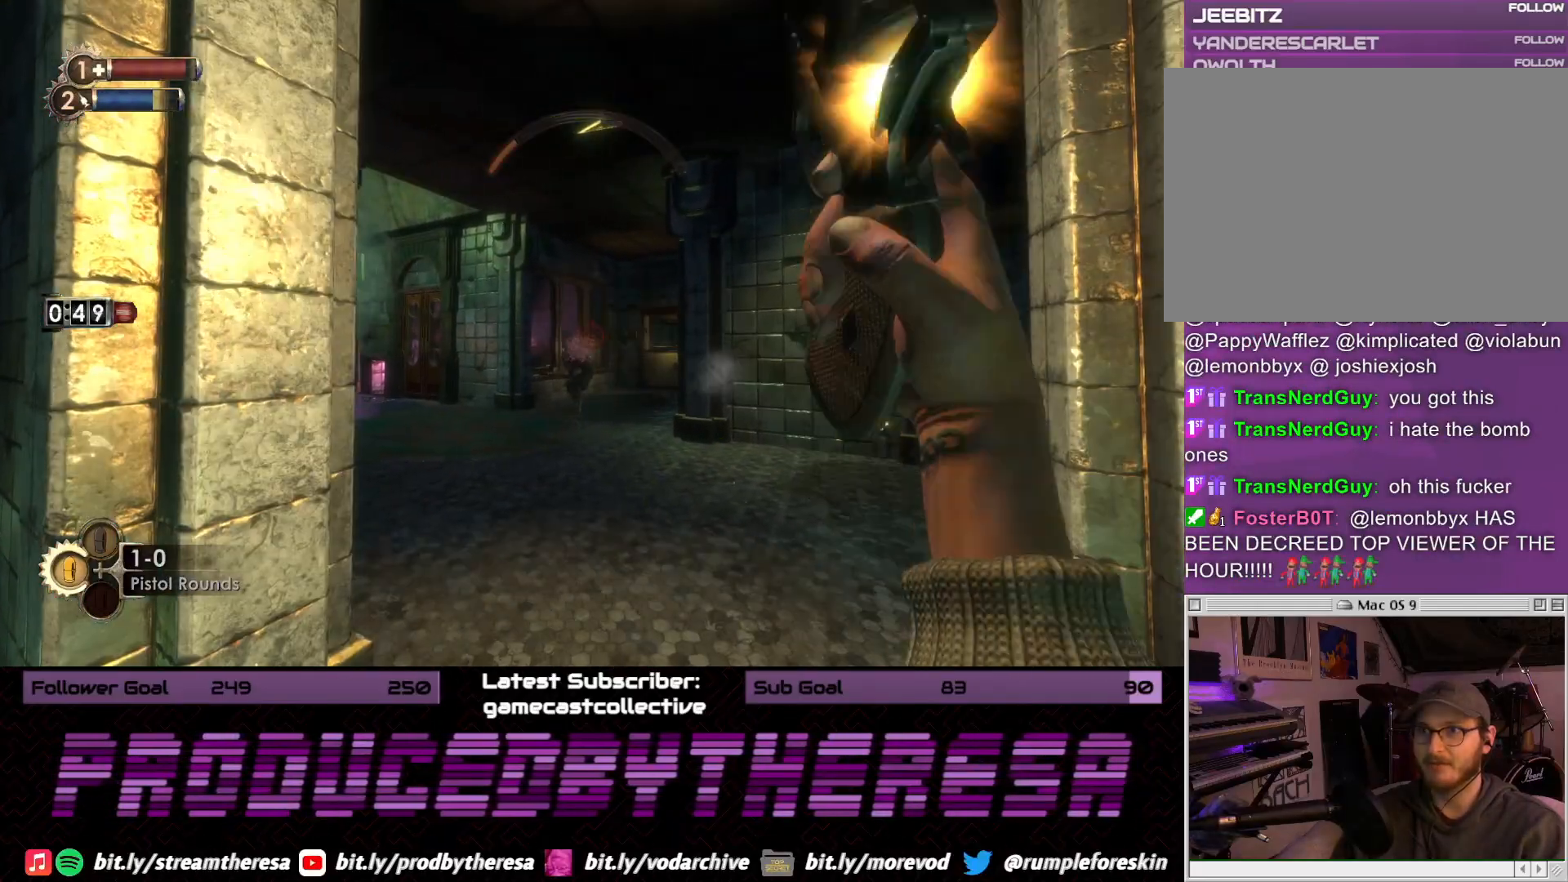
Gameplay with a controller (PlayStation layout); each line is a JSON object with the inputs held at the frame after it (dt_ms = milliseconds from this image to that frame). "events" lists button and stick changes between this image and that frame as [ms after this image, input, new state], when the widget could be followed in between. Not read: DPAD_UP SELECT START.
{"dt_ms": 500, "buttons": [], "left_stick": "up", "right_stick": "center", "events": [[133, "left_stick", "center"], [350, "left_stick", "up"]]}
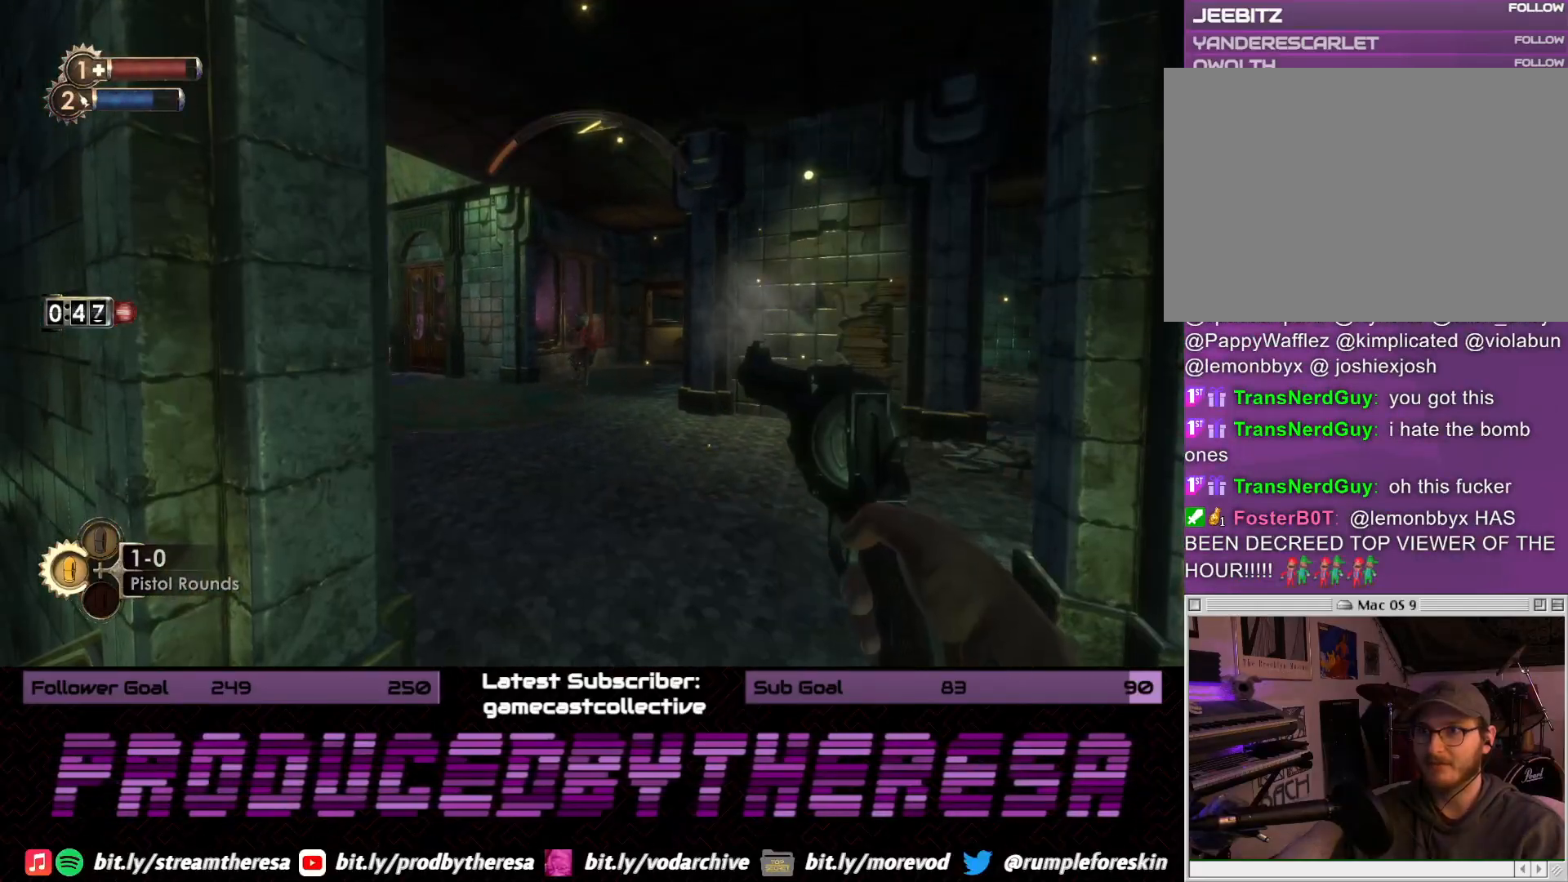
{"dt_ms": 500, "buttons": [], "left_stick": "up", "right_stick": "center", "events": [[17, "right_stick", "down"], [133, "left_stick", "center"], [217, "right_stick", "center"], [233, "R2", "down"], [250, "left_stick", "up"], [350, "R2", "up"]]}
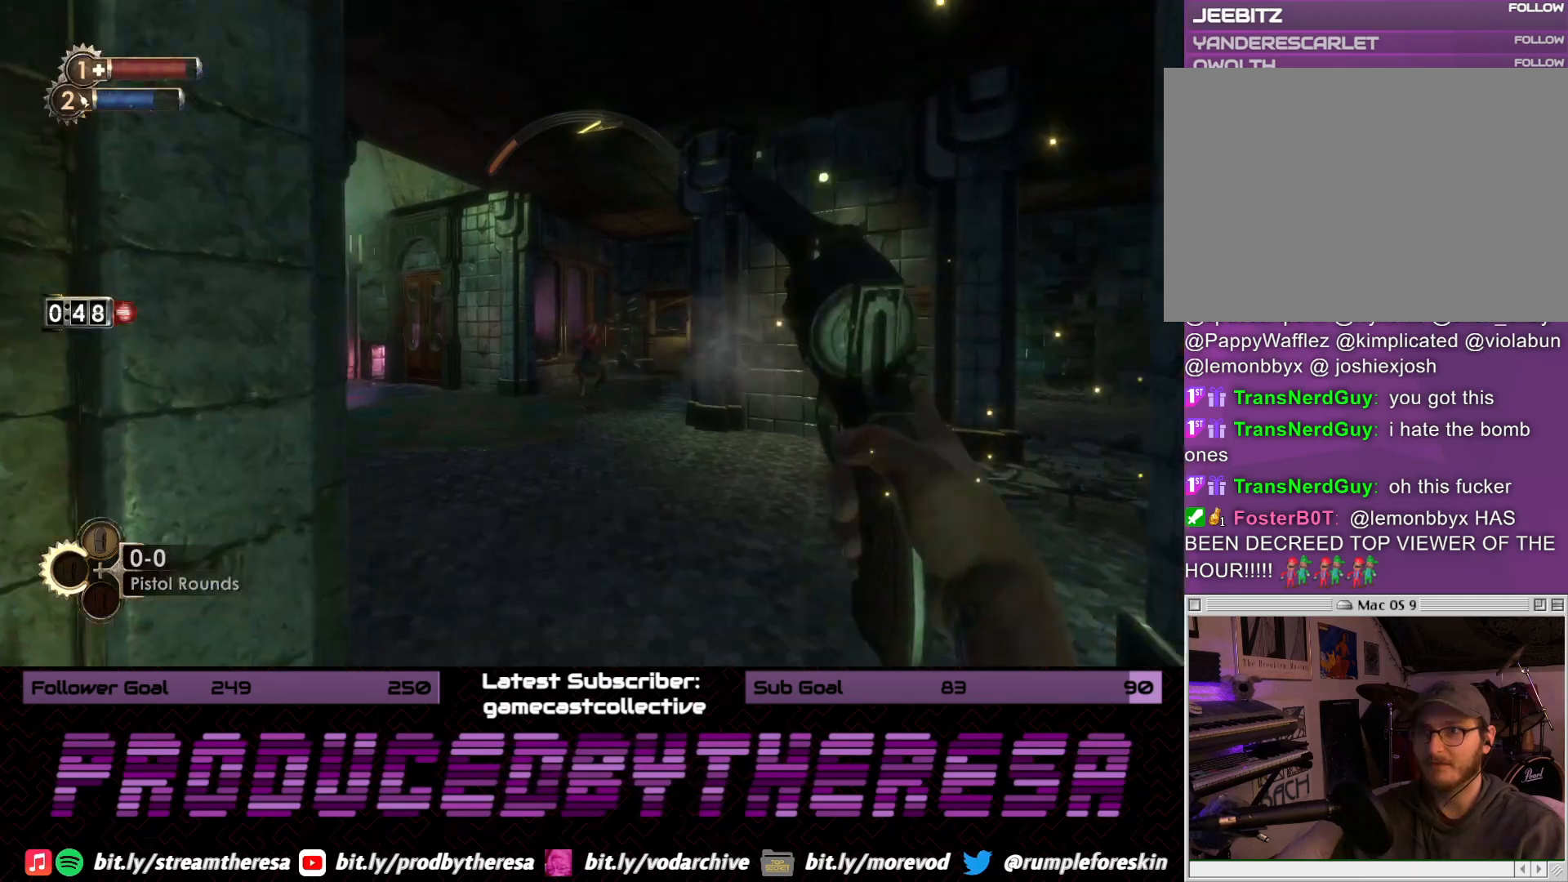
{"dt_ms": 500, "buttons": [], "left_stick": "up-right", "right_stick": "center", "events": [[17, "left_stick", "up-right"]]}
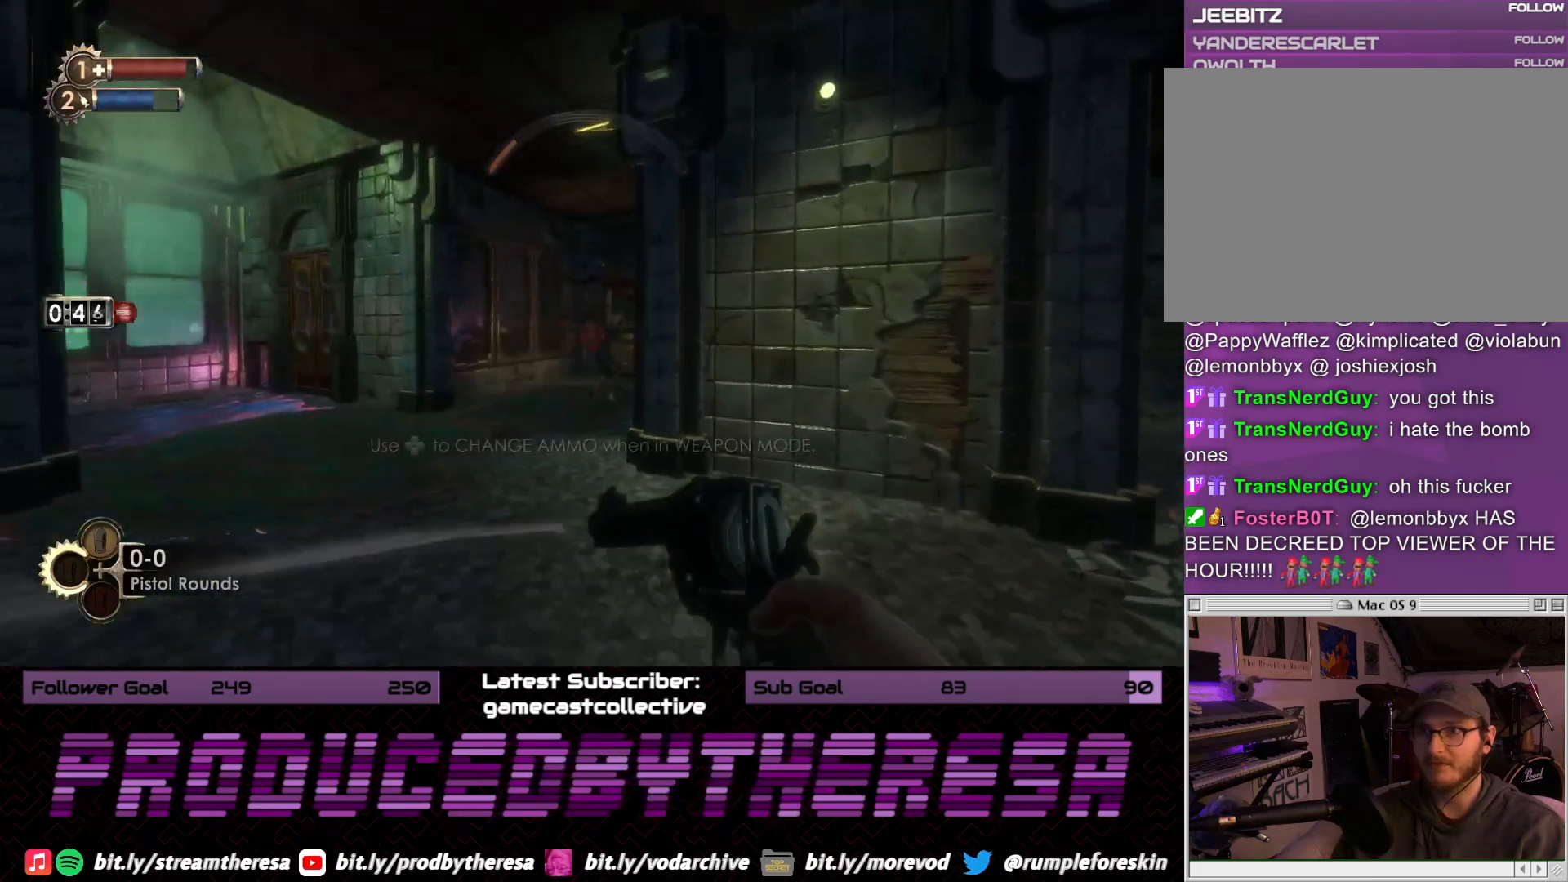
{"dt_ms": 500, "buttons": [], "left_stick": "up-right", "right_stick": "center", "events": [[117, "left_stick", "up"], [450, "left_stick", "up-right"]]}
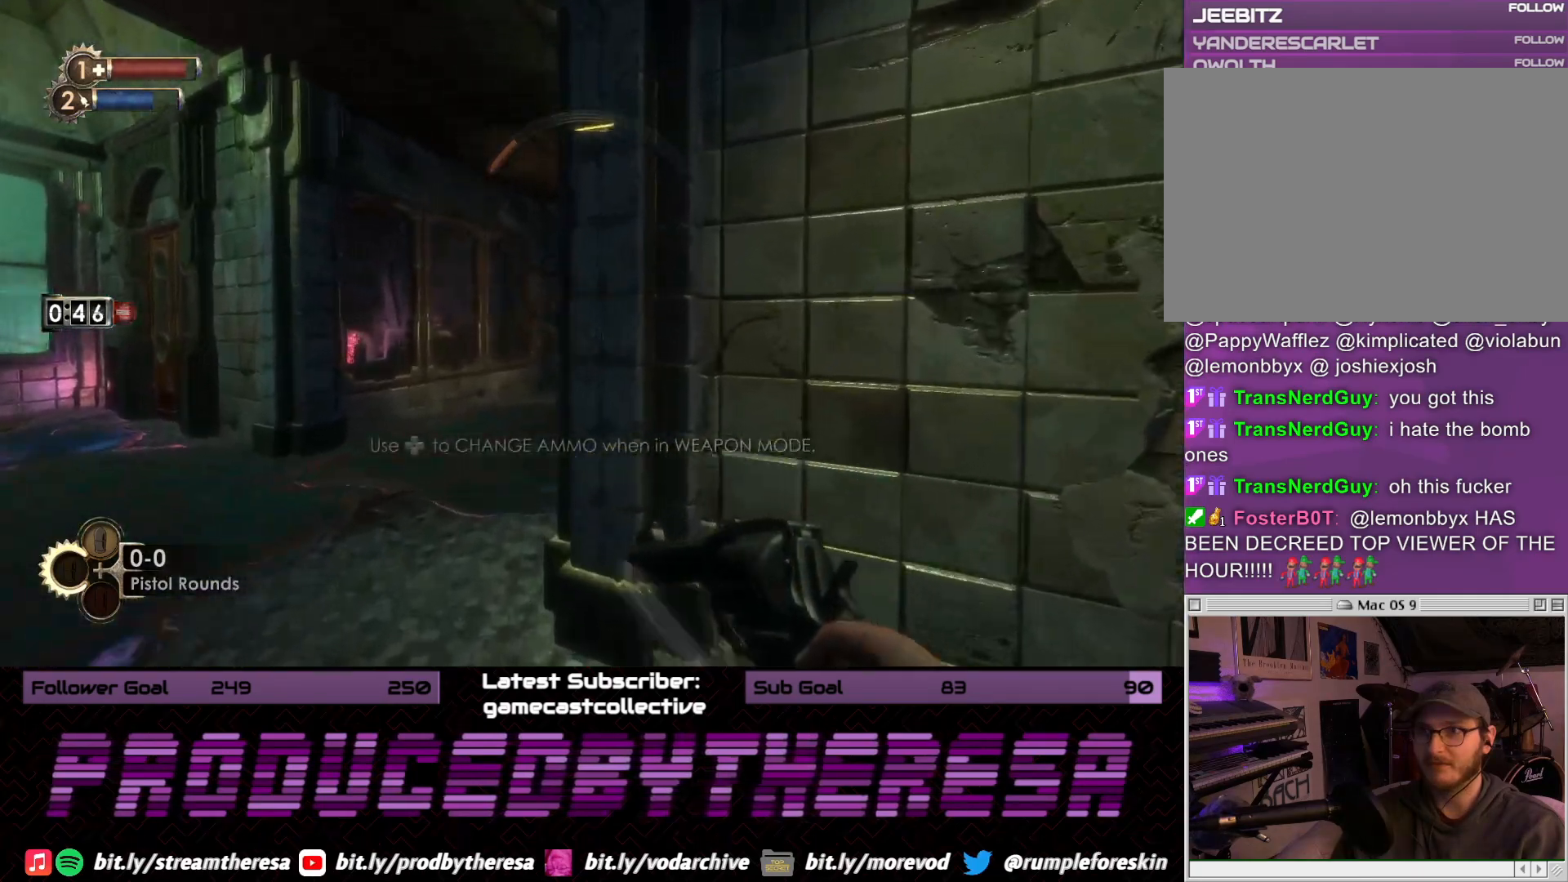
{"dt_ms": 500, "buttons": ["R1"], "left_stick": "left", "right_stick": "center", "events": [[167, "left_stick", "center"], [250, "left_stick", "down"], [300, "left_stick", "down-left"], [333, "right_stick", "up"], [450, "left_stick", "left"], [450, "right_stick", "center"], [500, "R1", "down"]]}
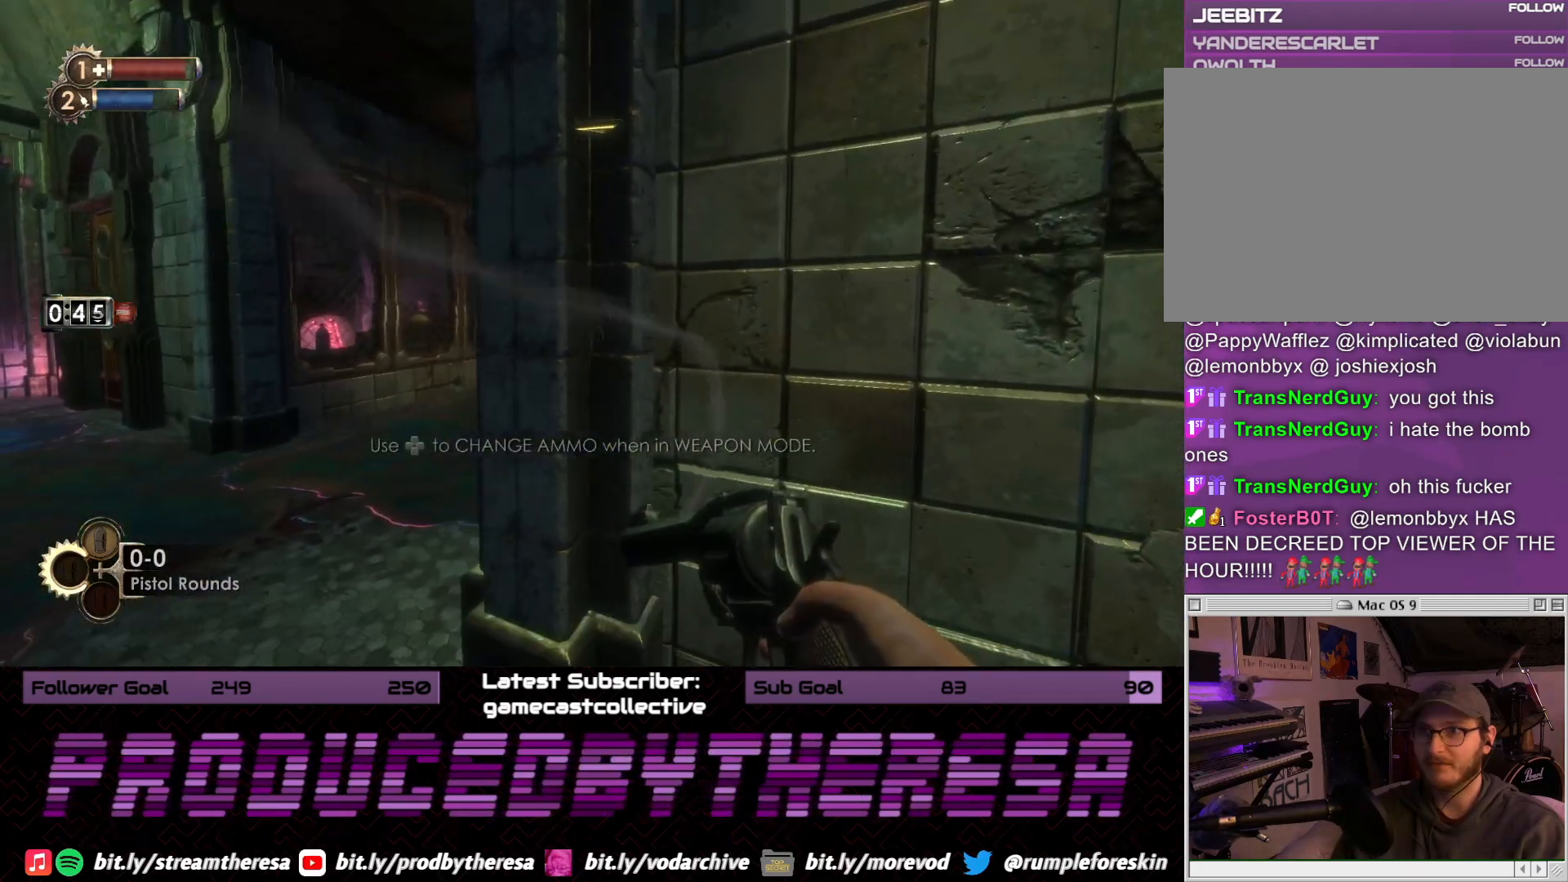
{"dt_ms": 500, "buttons": [], "left_stick": "up", "right_stick": "right", "events": [[83, "left_stick", "up-left"], [133, "R1", "up"], [200, "right_stick", "right"], [233, "left_stick", "up"]]}
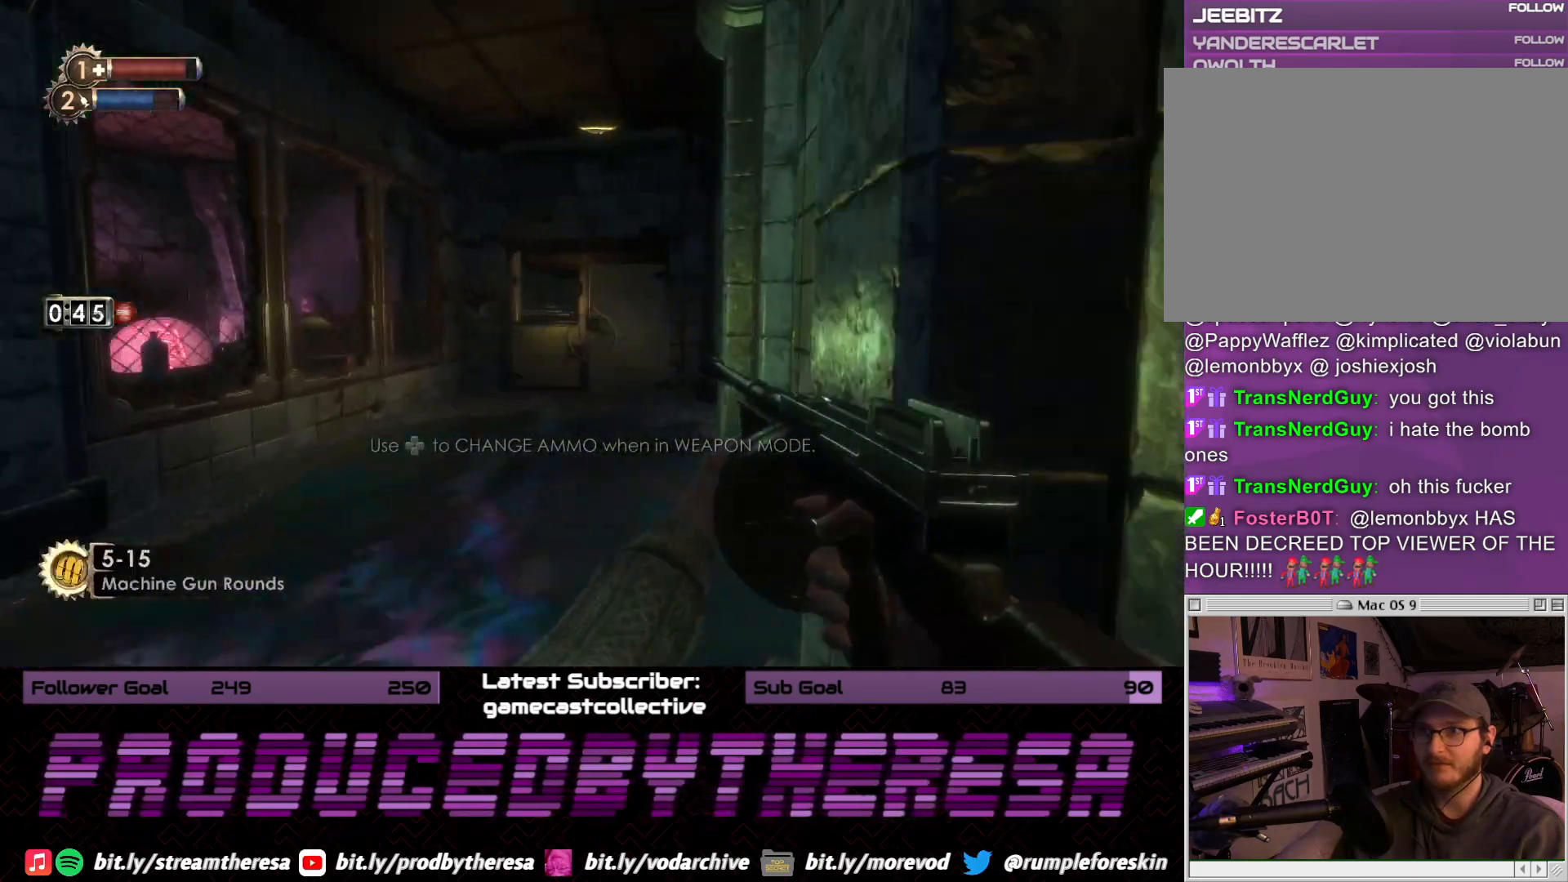
{"dt_ms": 500, "buttons": [], "left_stick": "up-left", "right_stick": "right", "events": [[17, "left_stick", "up-left"], [133, "R1", "down"], [250, "R1", "up"]]}
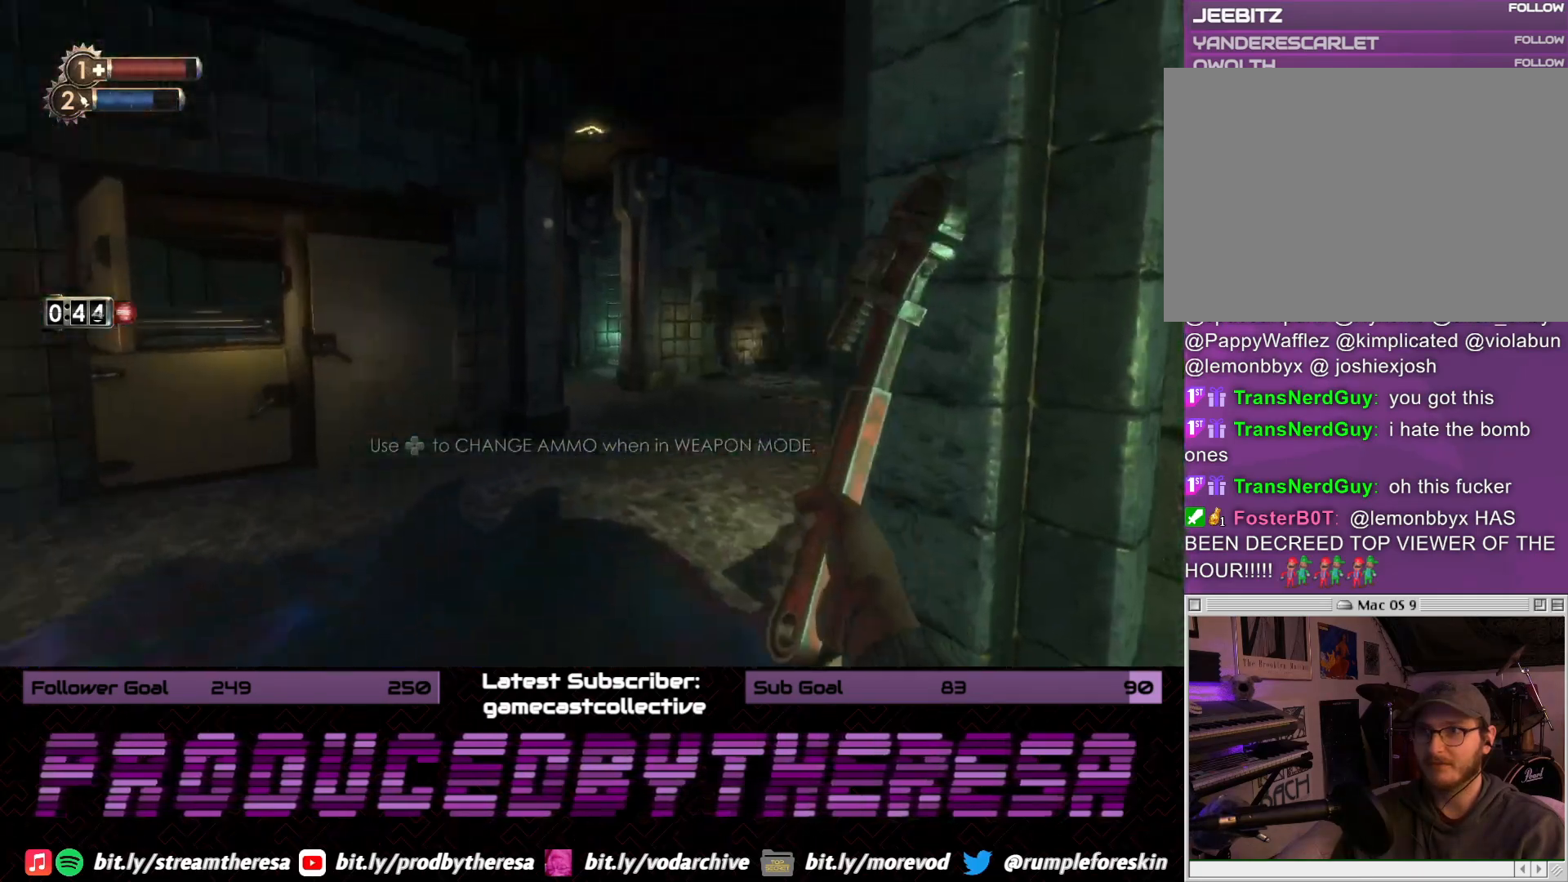
{"dt_ms": 500, "buttons": [], "left_stick": "up", "right_stick": "right", "events": [[467, "left_stick", "up"]]}
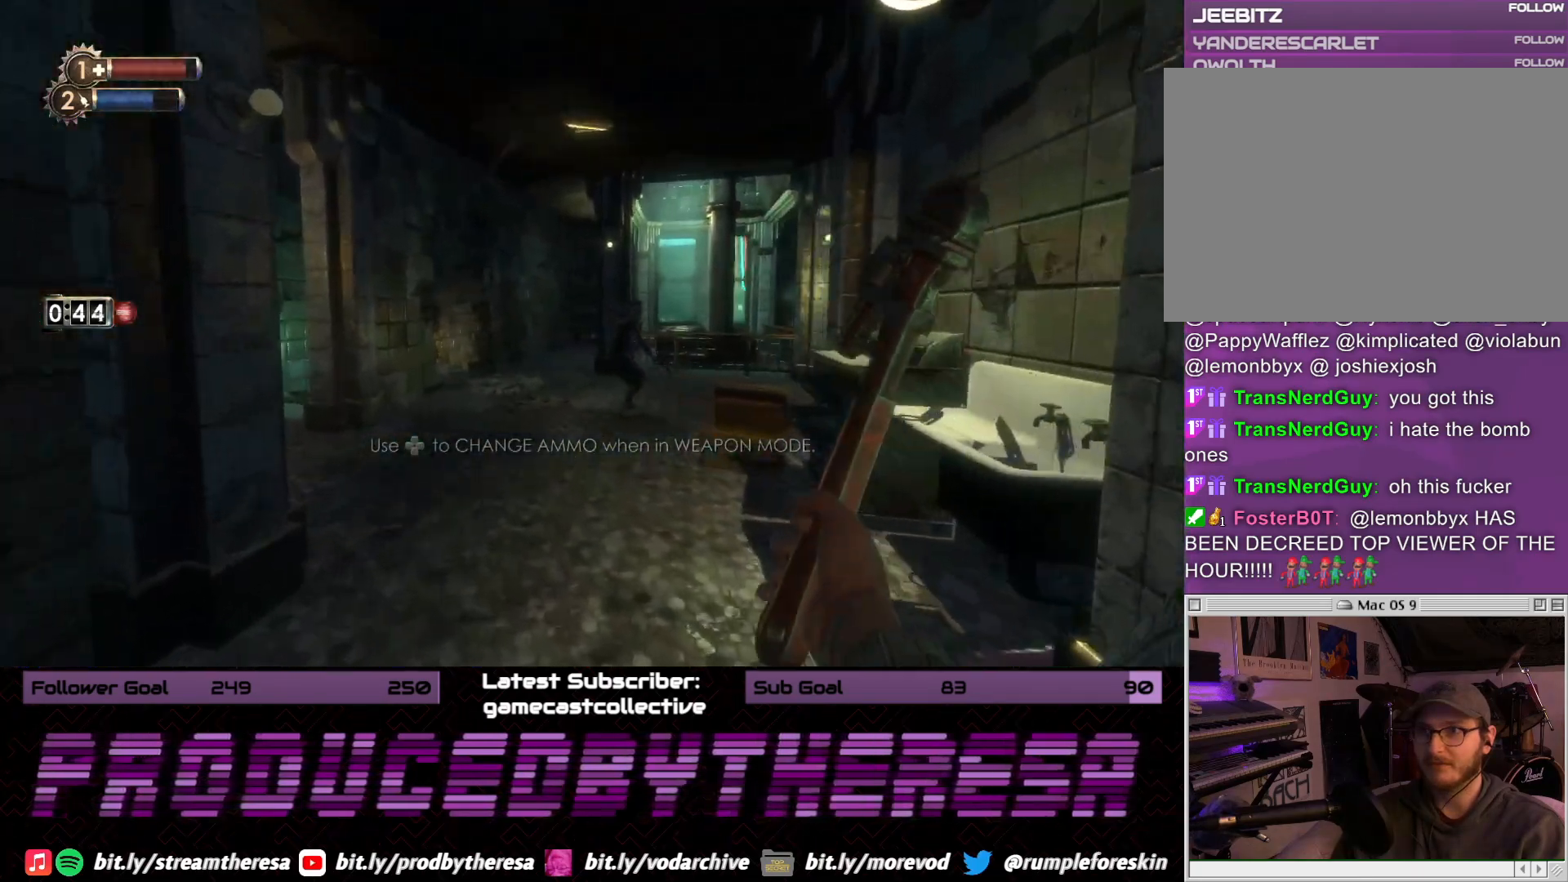
{"dt_ms": 500, "buttons": [], "left_stick": "center", "right_stick": "center", "events": [[200, "right_stick", "center"], [500, "left_stick", "center"]]}
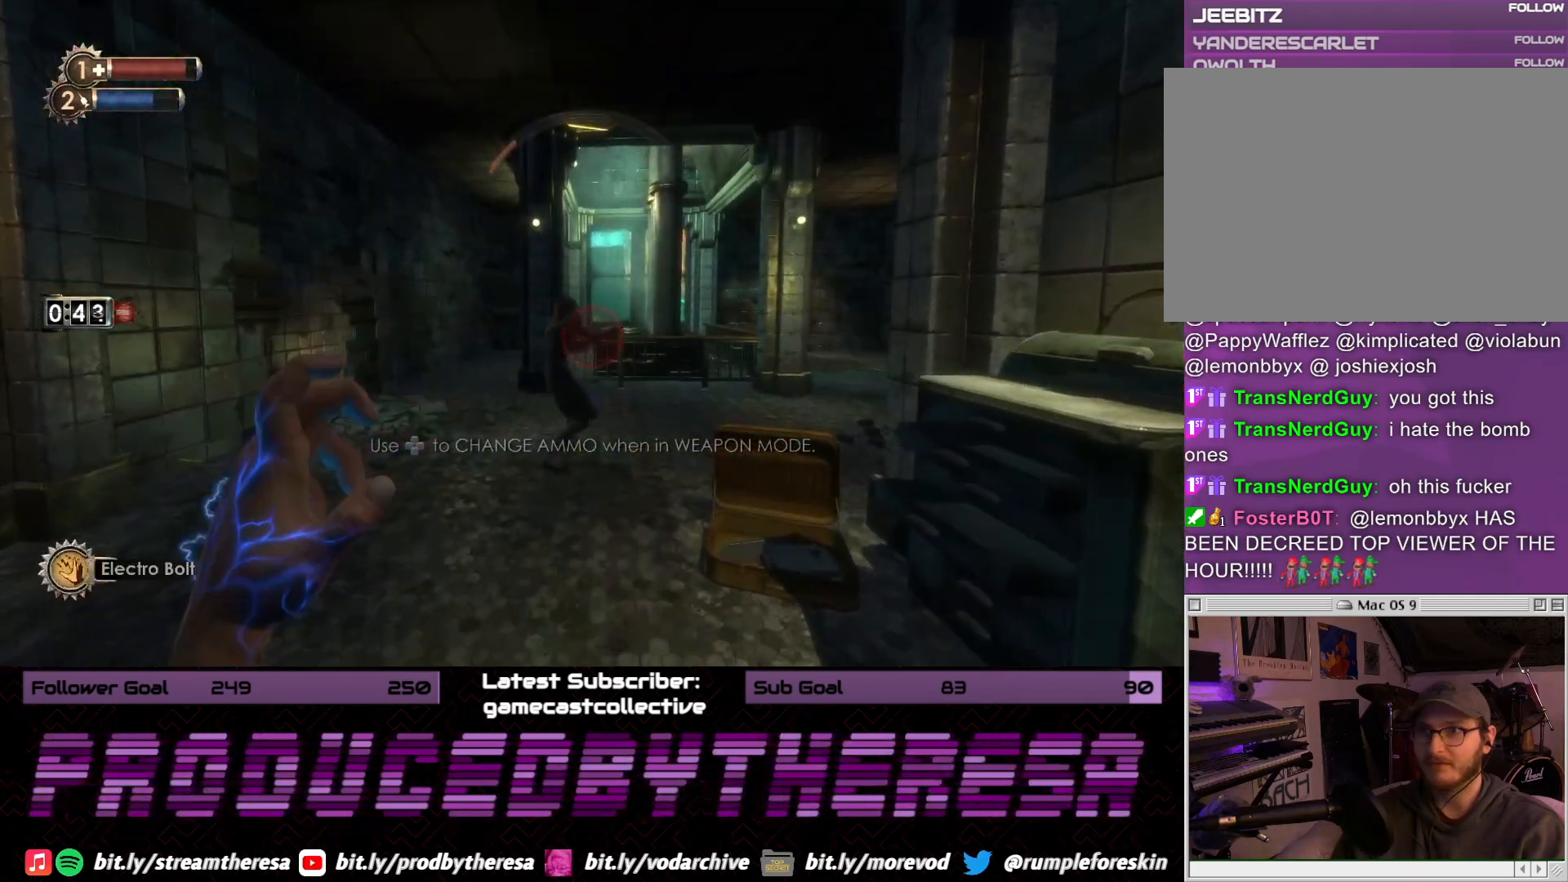
{"dt_ms": 500, "buttons": [], "left_stick": "up", "right_stick": "center"}
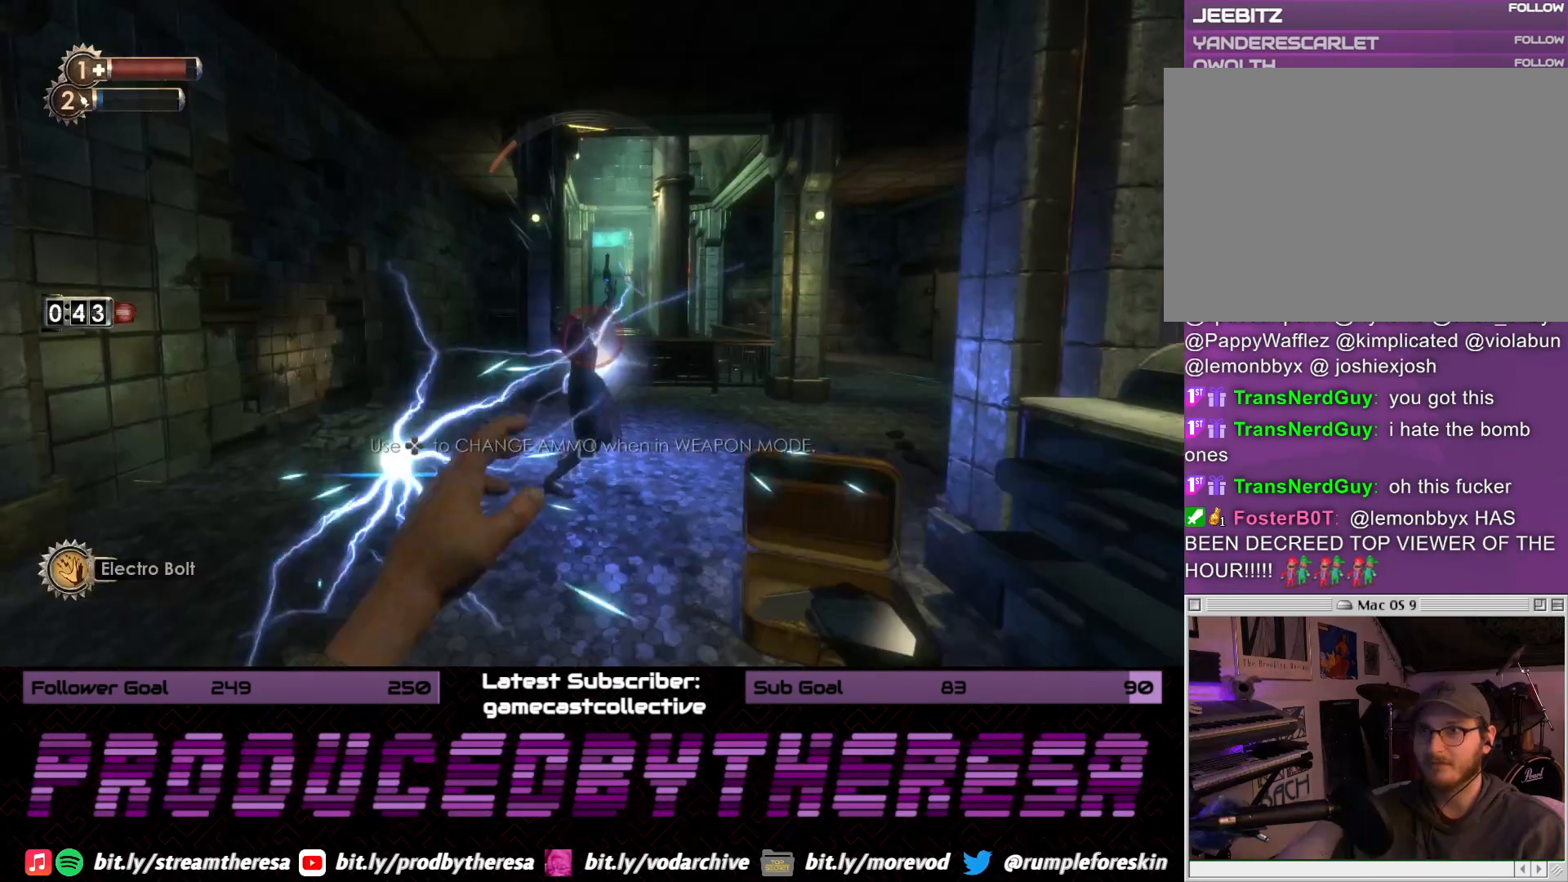
{"dt_ms": 500, "buttons": ["R2"], "left_stick": "up-left", "right_stick": "center", "events": [[150, "left_stick", "up-left"], [183, "right_stick", "up-right"], [350, "right_stick", "center"], [383, "R2", "down"]]}
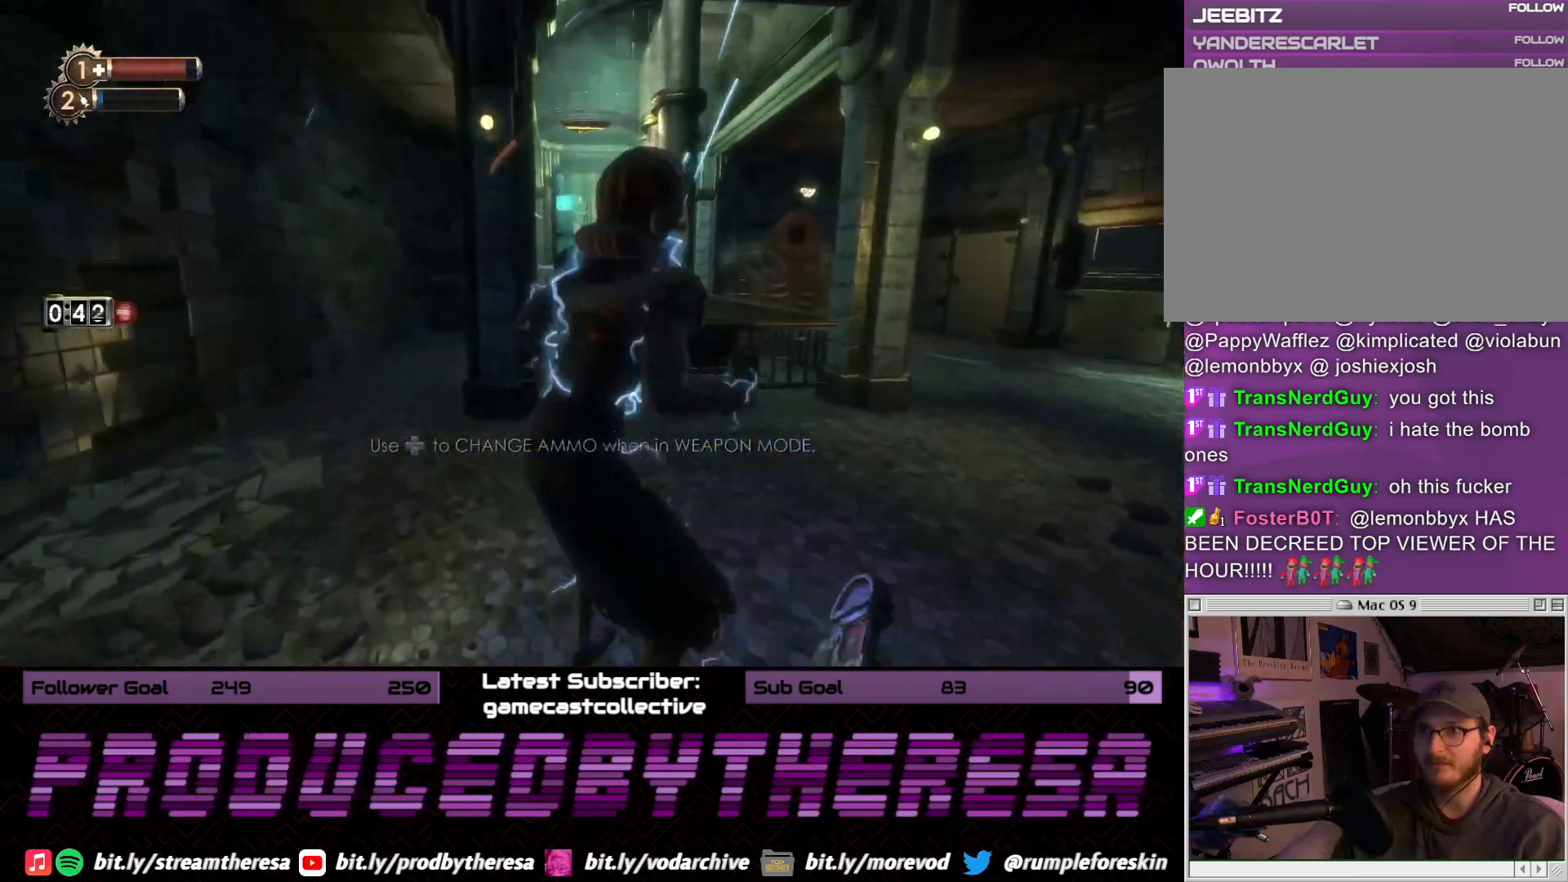
{"dt_ms": 500, "buttons": ["R2"], "left_stick": "center", "right_stick": "center", "events": [[17, "R2", "up"], [100, "R2", "down"], [133, "left_stick", "center"], [200, "R2", "up"], [283, "R2", "down"], [400, "R2", "up"], [483, "R2", "down"]]}
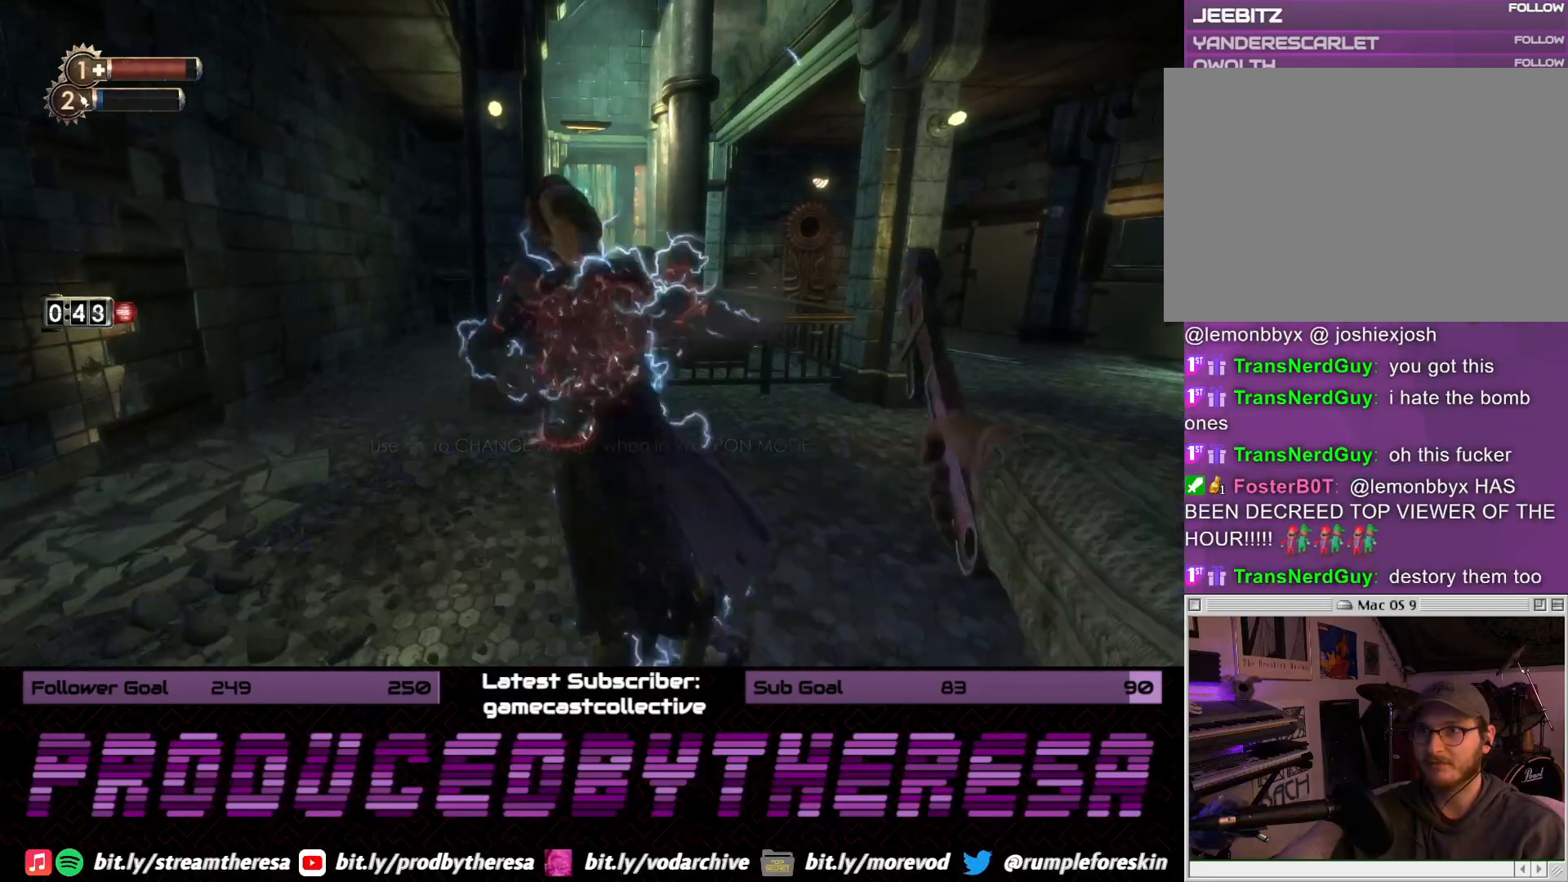
{"dt_ms": 1000, "buttons": [], "left_stick": "up", "right_stick": "right", "events": [[100, "R2", "up"], [167, "left_stick", "down-left"], [267, "R2", "down"], [367, "left_stick", "up"], [417, "R2", "up"], [483, "right_stick", "right"], [533, "left_stick", "up-left"], [650, "left_stick", "left"], [650, "right_stick", "up-right"], [850, "left_stick", "up-left"], [867, "right_stick", "center"], [950, "left_stick", "up"], [950, "right_stick", "right"]]}
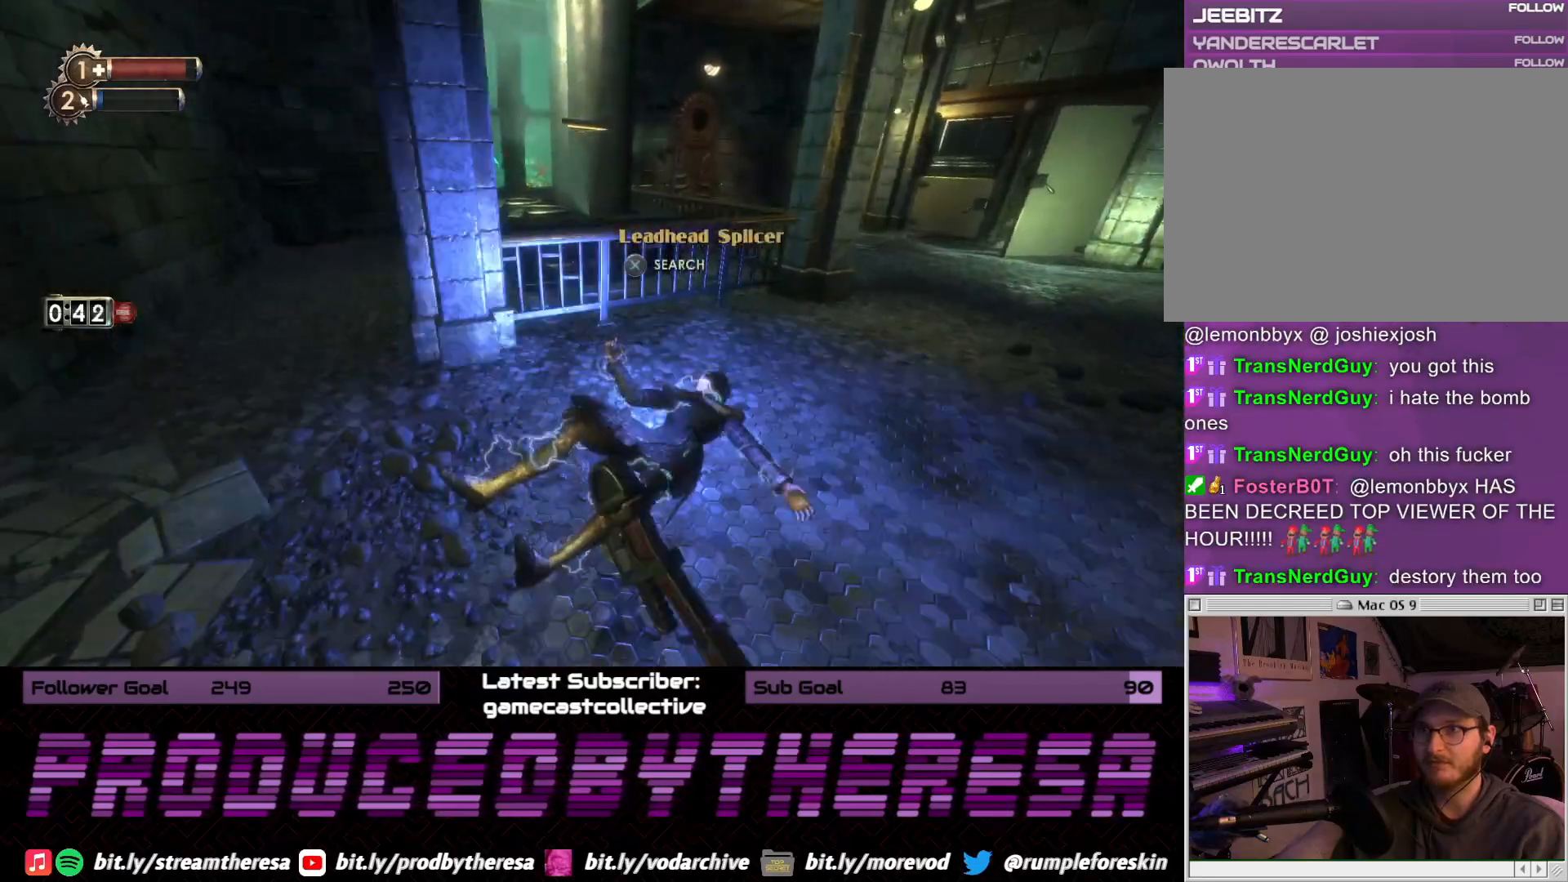
{"dt_ms": 500, "buttons": ["CROSS"], "left_stick": "center", "right_stick": "center", "events": [[67, "left_stick", "center"], [67, "right_stick", "center"], [100, "CROSS", "down"], [217, "CROSS", "up"], [300, "CROSS", "down"], [417, "CROSS", "up"], [483, "CROSS", "down"]]}
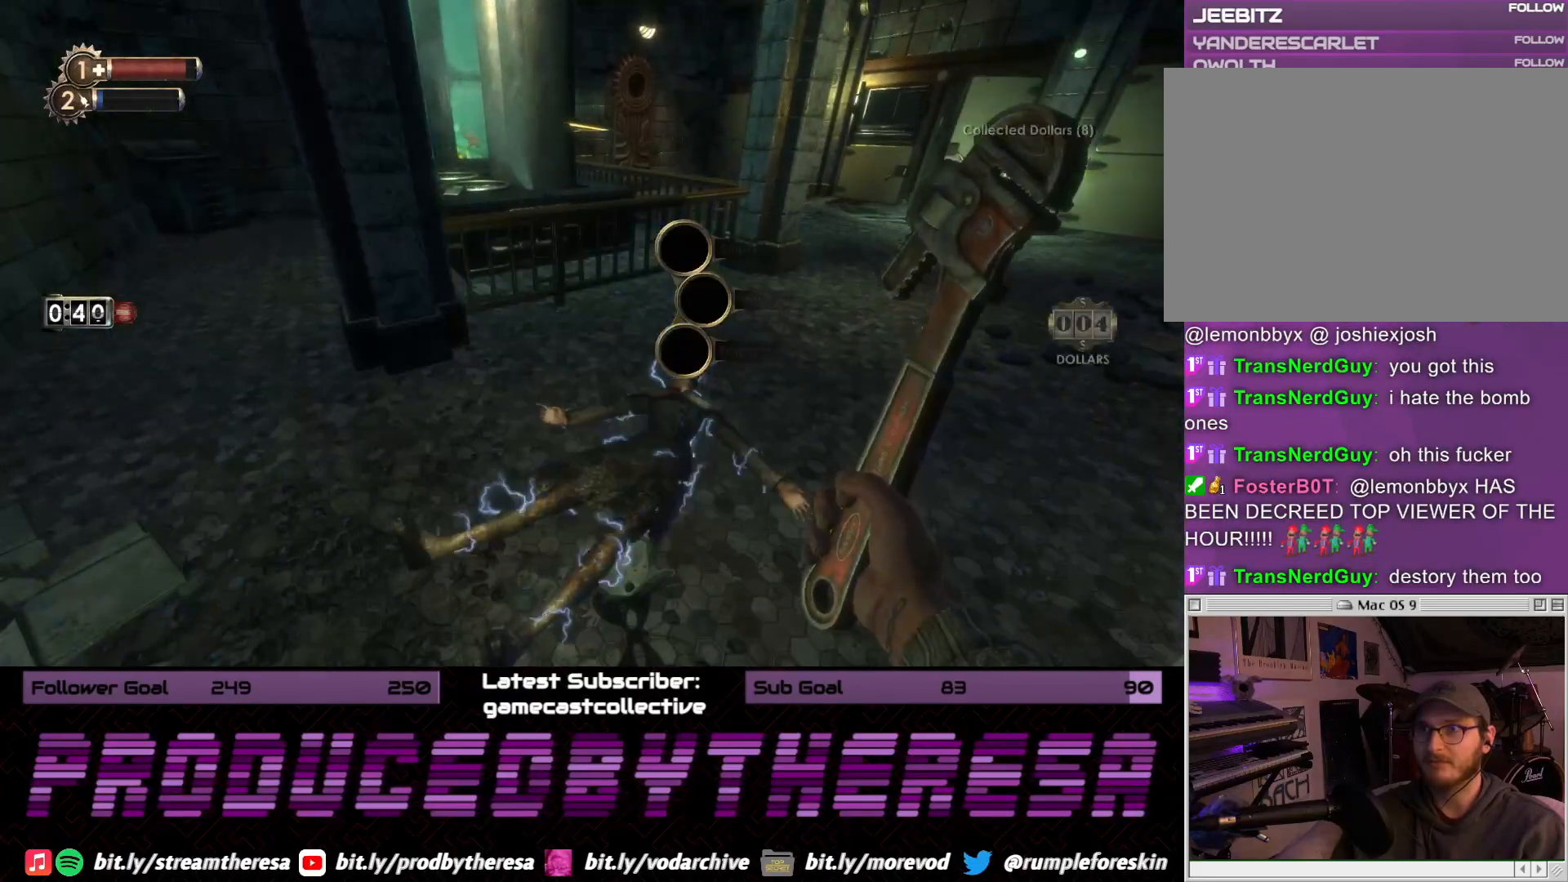
{"dt_ms": 500, "buttons": [], "left_stick": "left", "right_stick": "down", "events": [[67, "CROSS", "up"], [133, "CROSS", "down"], [233, "left_stick", "left"], [250, "CROSS", "up"], [433, "right_stick", "down"]]}
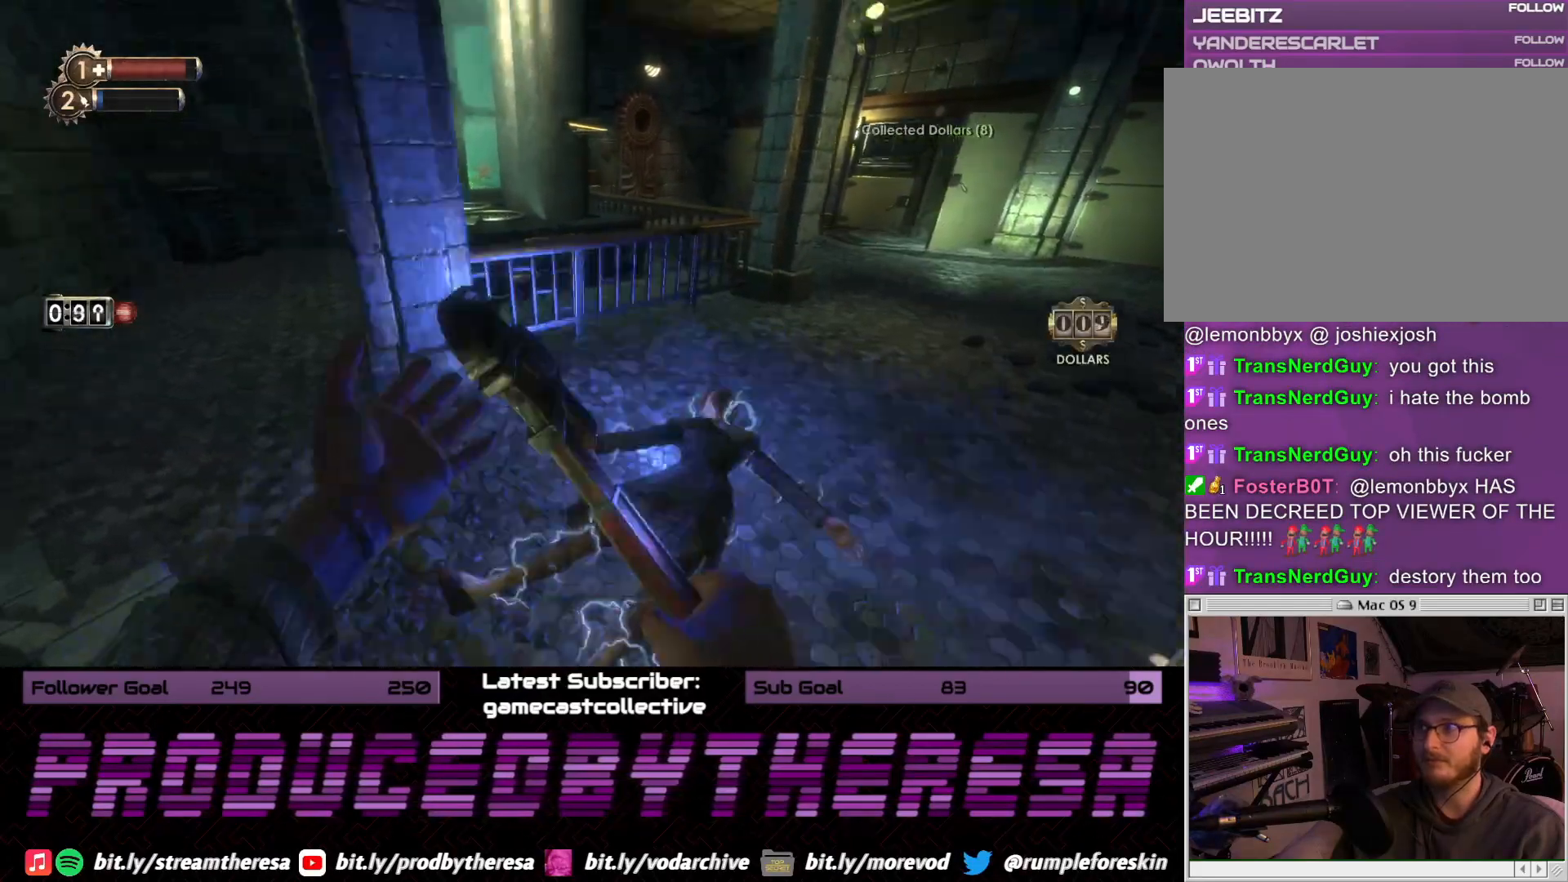
{"dt_ms": 500, "buttons": [], "left_stick": "up-left", "right_stick": "center", "events": [[117, "right_stick", "center"], [217, "left_stick", "up-left"]]}
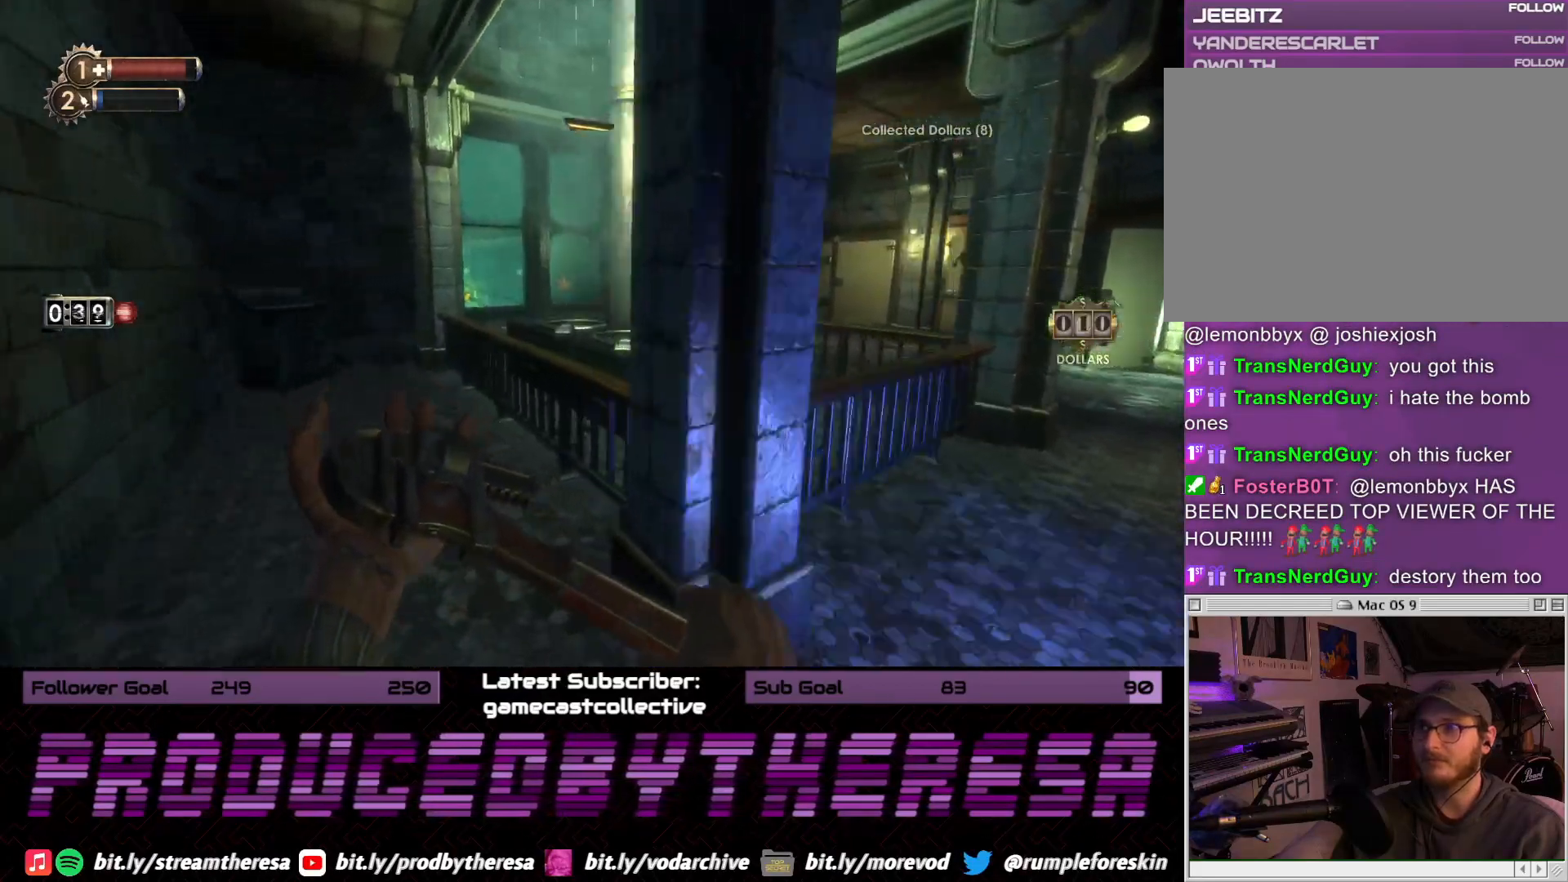
{"dt_ms": 500, "buttons": [], "left_stick": "up-left", "right_stick": "right", "events": [[383, "right_stick", "right"]]}
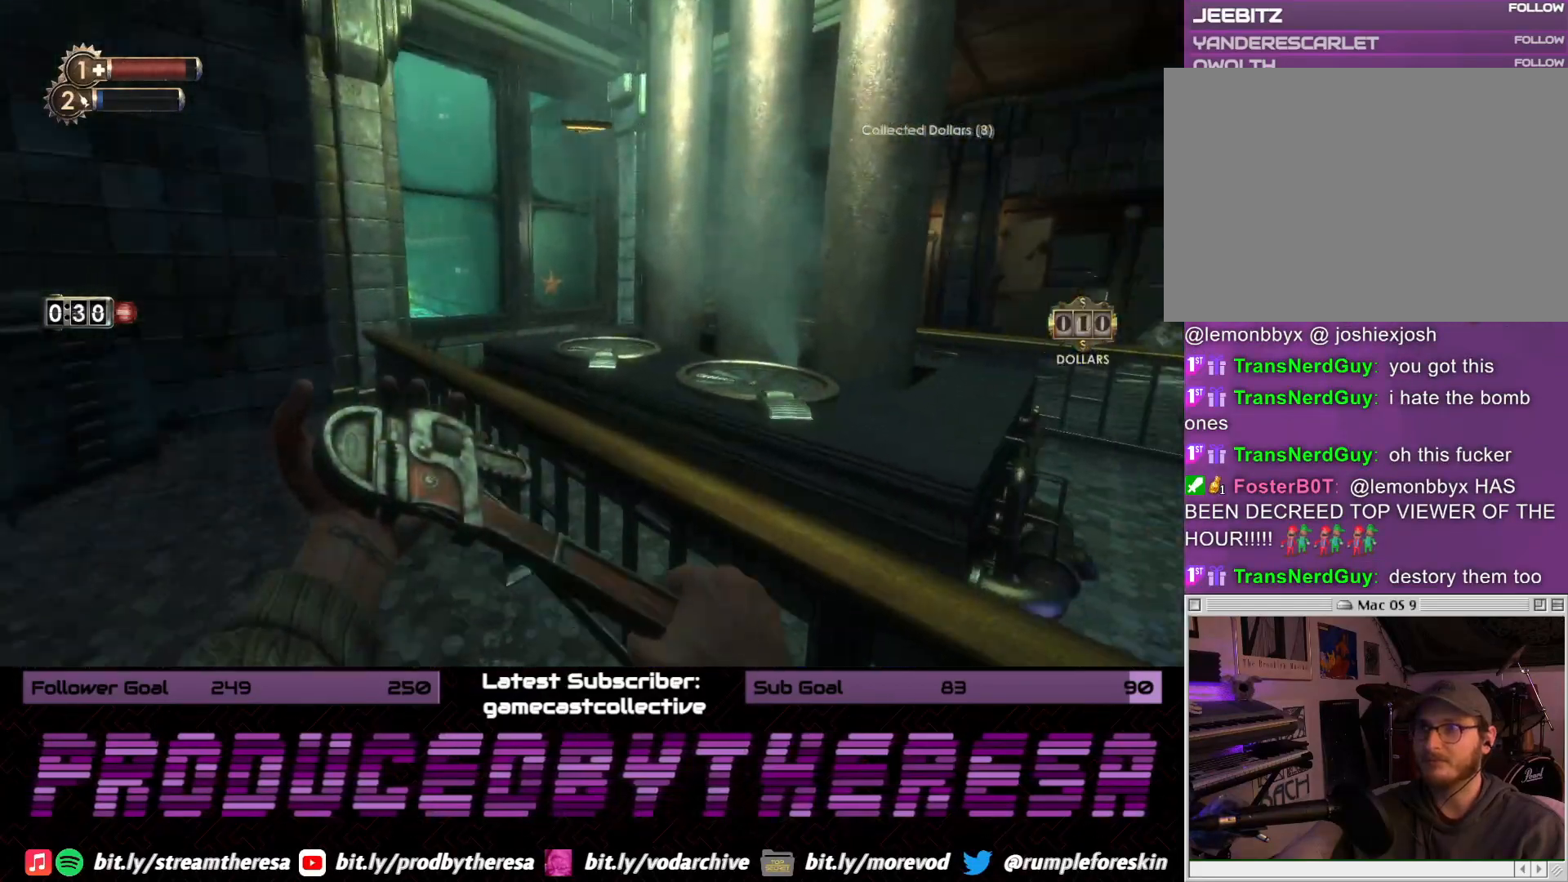
{"dt_ms": 500, "buttons": [], "left_stick": "left", "right_stick": "left", "events": [[83, "left_stick", "up-right"], [133, "left_stick", "right"], [300, "right_stick", "center"], [433, "left_stick", "left"], [433, "right_stick", "left"]]}
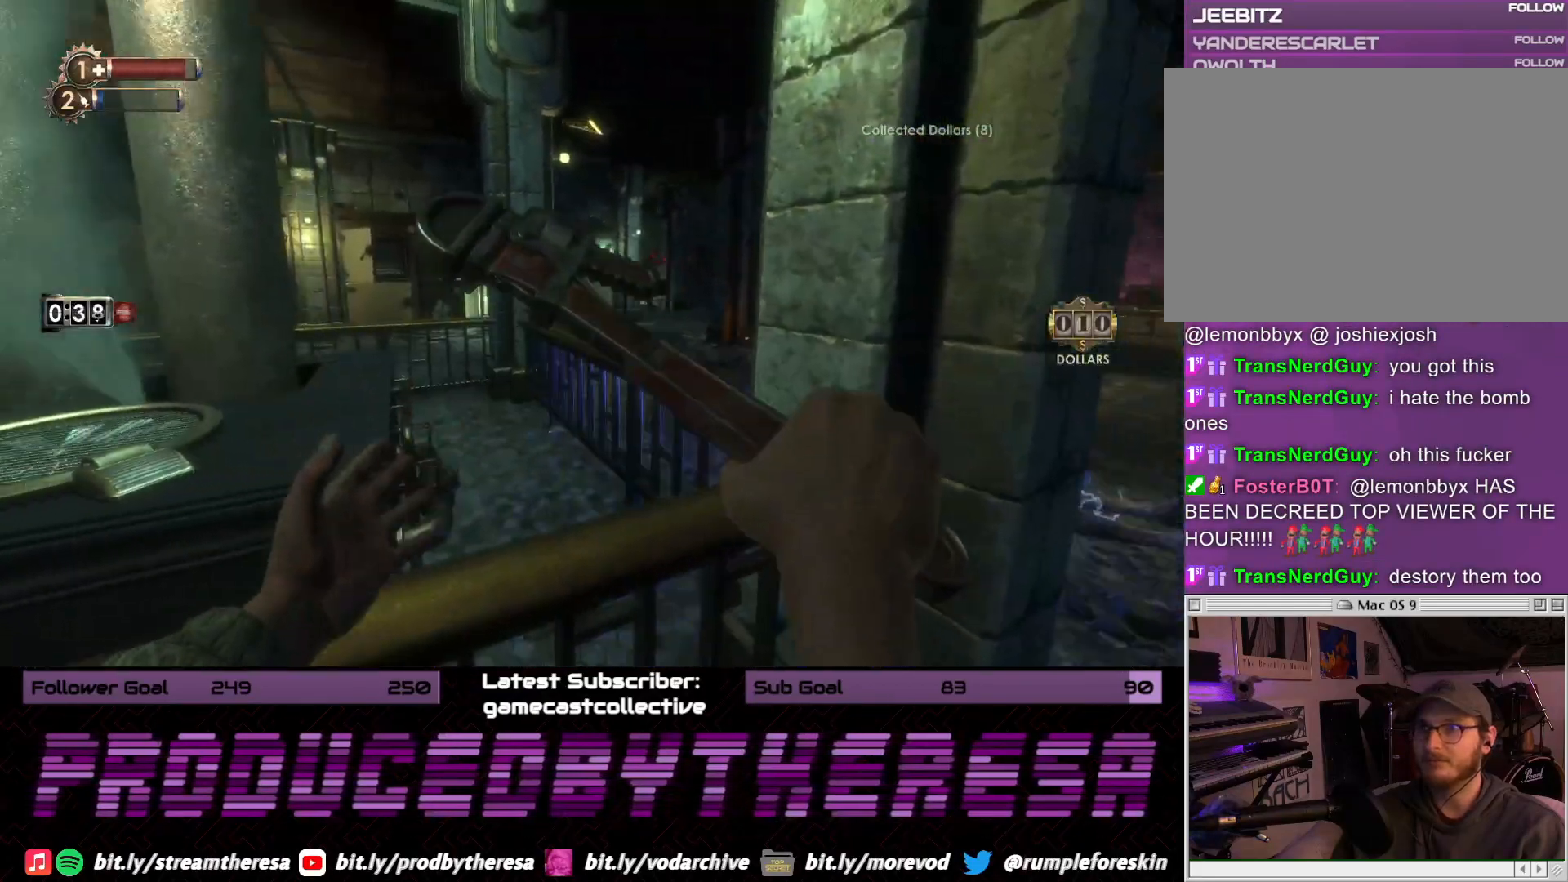
{"dt_ms": 500, "buttons": [], "left_stick": "left", "right_stick": "up-left", "events": [[217, "right_stick", "up-left"], [350, "right_stick", "left"], [467, "right_stick", "up-left"]]}
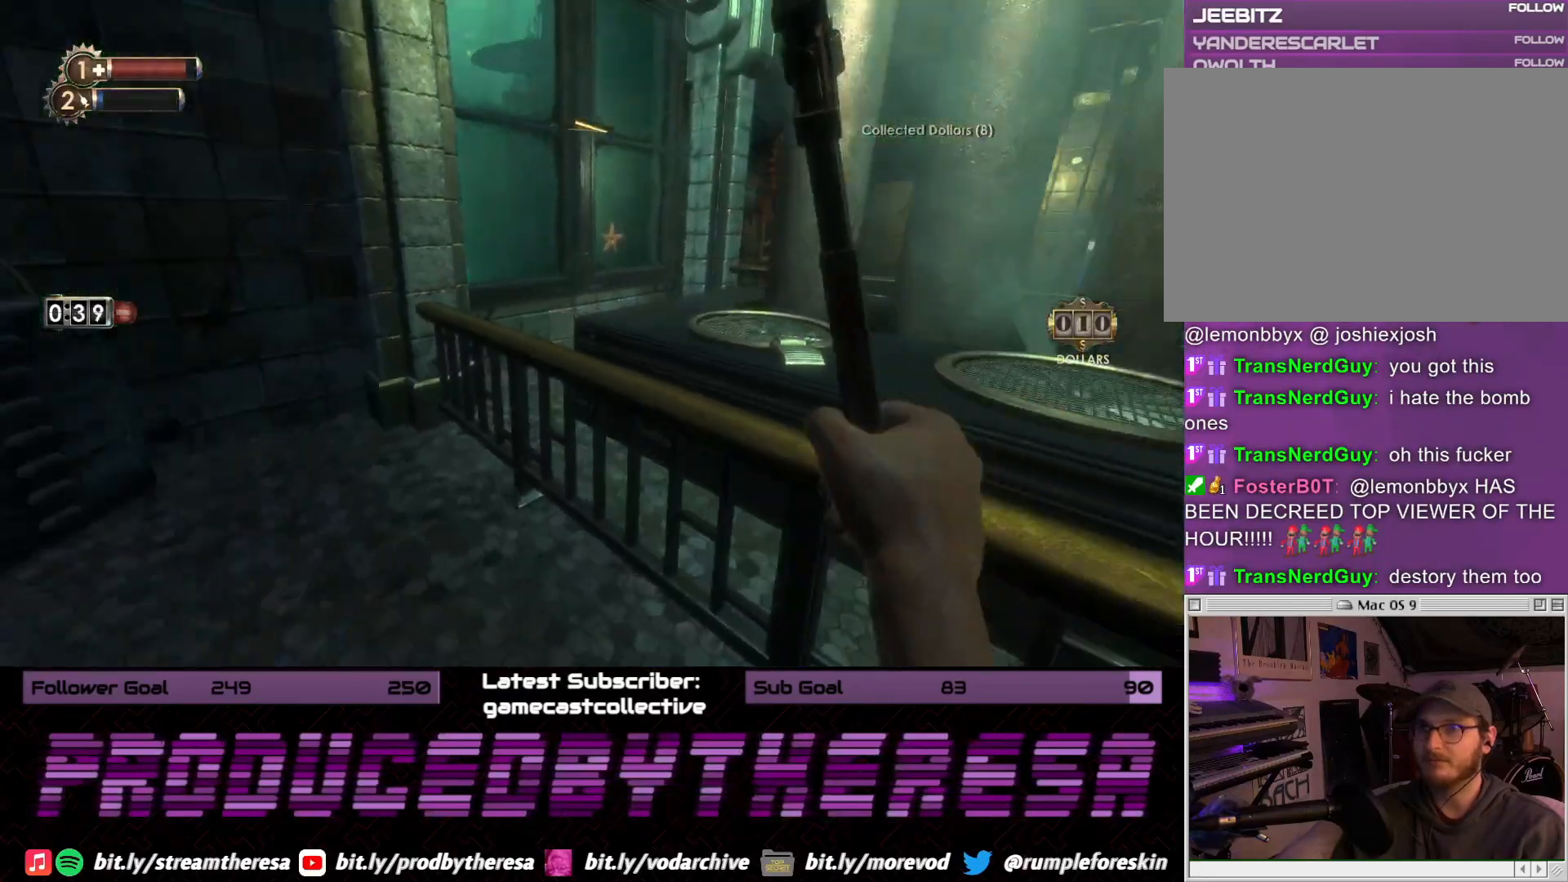
{"dt_ms": 500, "buttons": [], "left_stick": "up-right", "right_stick": "center", "events": [[67, "left_stick", "up-left"], [150, "right_stick", "center"], [167, "left_stick", "up"], [233, "right_stick", "up-right"], [267, "left_stick", "up-right"], [450, "right_stick", "center"]]}
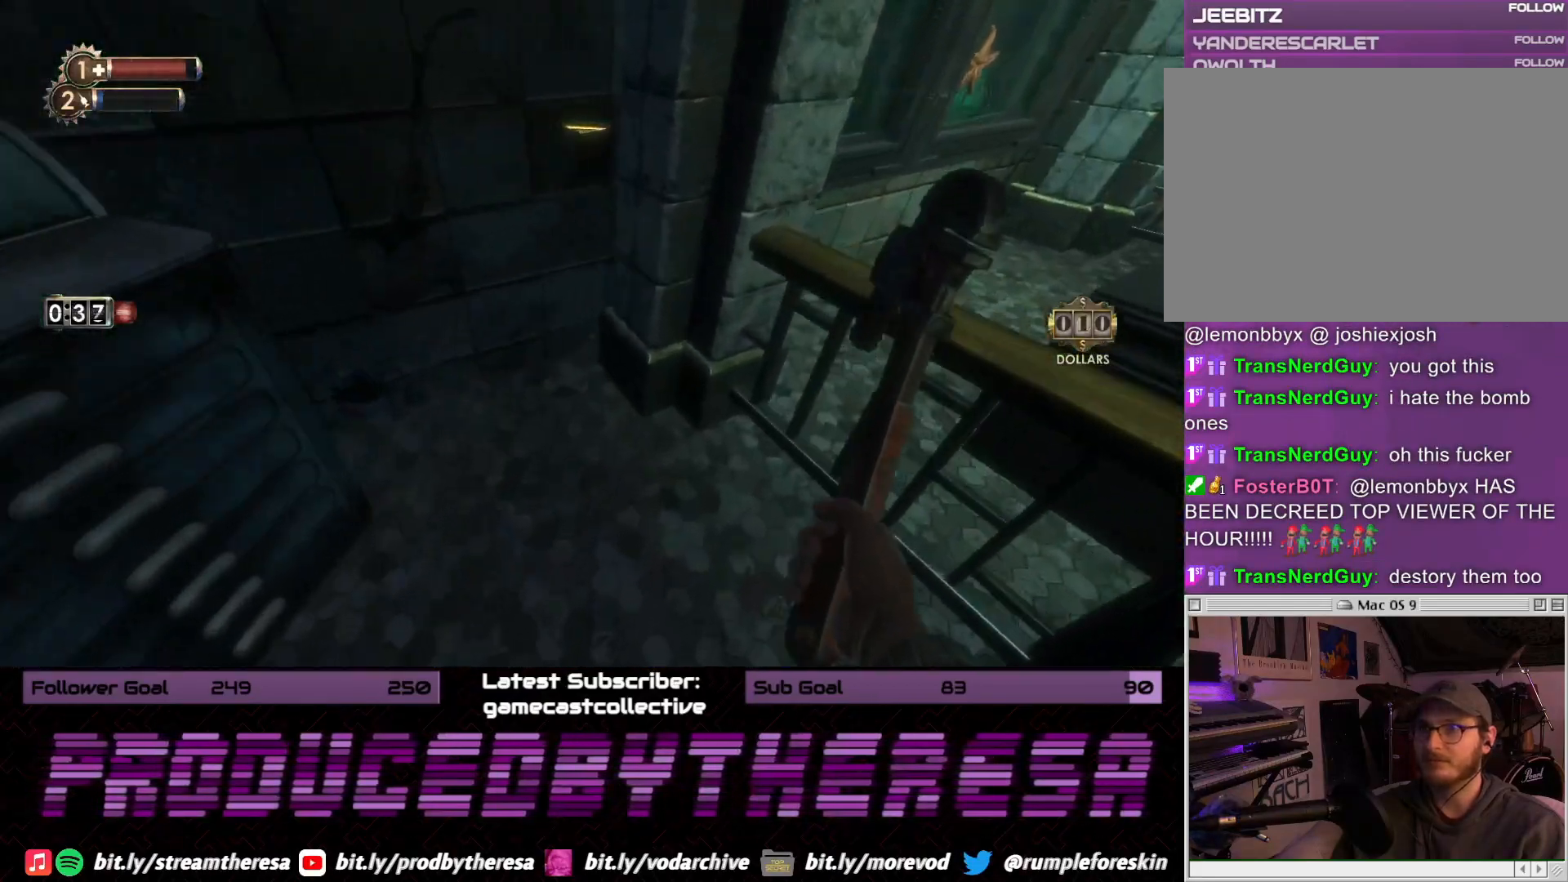
{"dt_ms": 500, "buttons": [], "left_stick": "right", "right_stick": "right", "events": [[33, "left_stick", "right"], [83, "right_stick", "down-right"], [433, "right_stick", "right"]]}
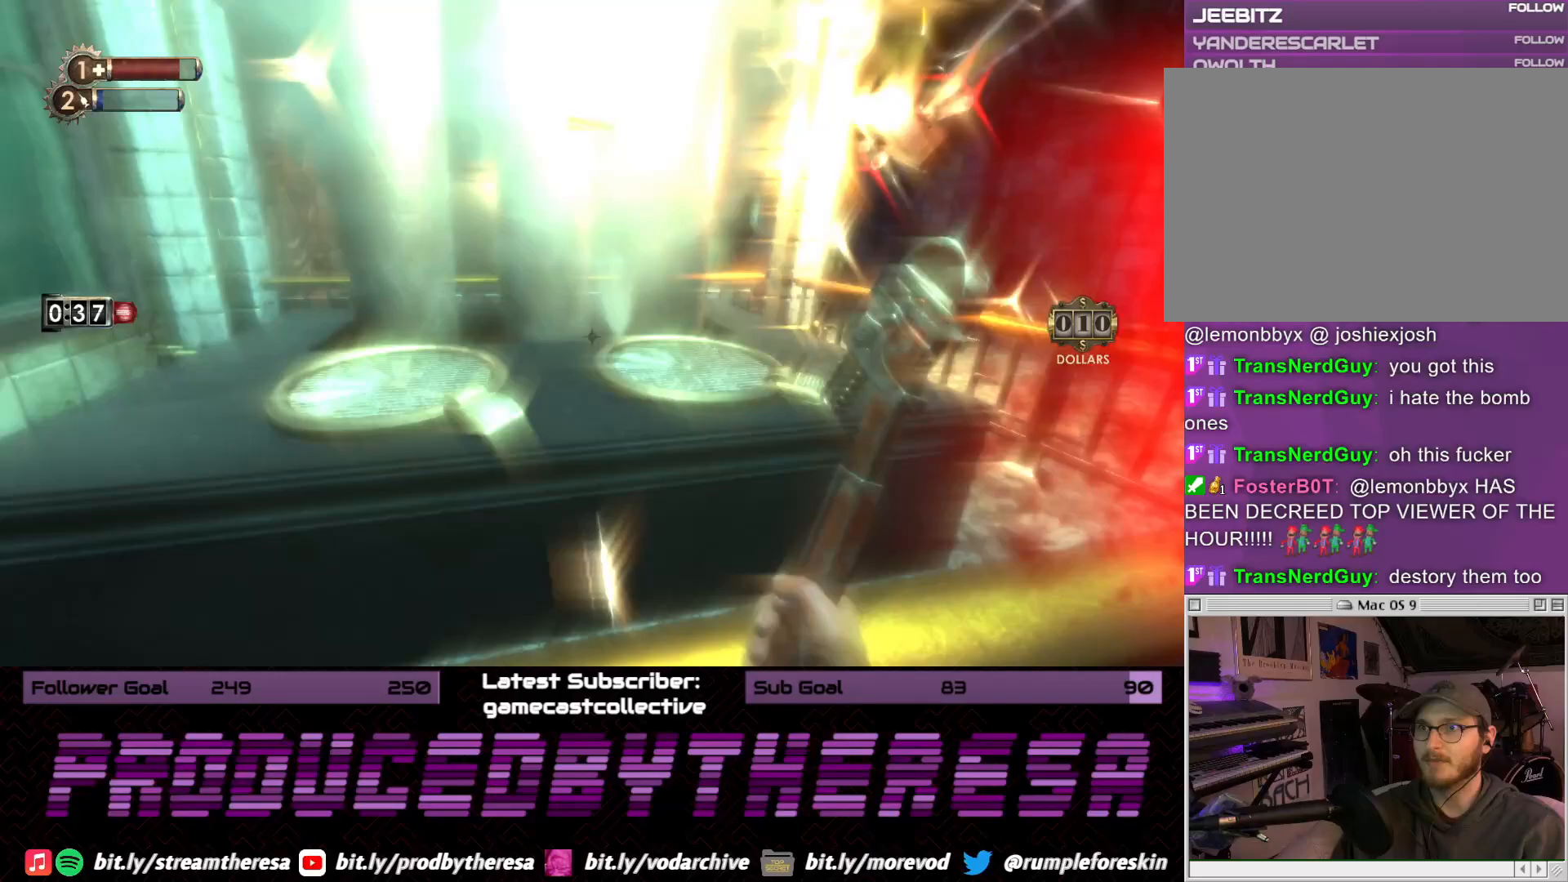
{"dt_ms": 500, "buttons": [], "left_stick": "up-right", "right_stick": "left", "events": [[133, "right_stick", "center"], [333, "left_stick", "up-right"], [483, "right_stick", "left"]]}
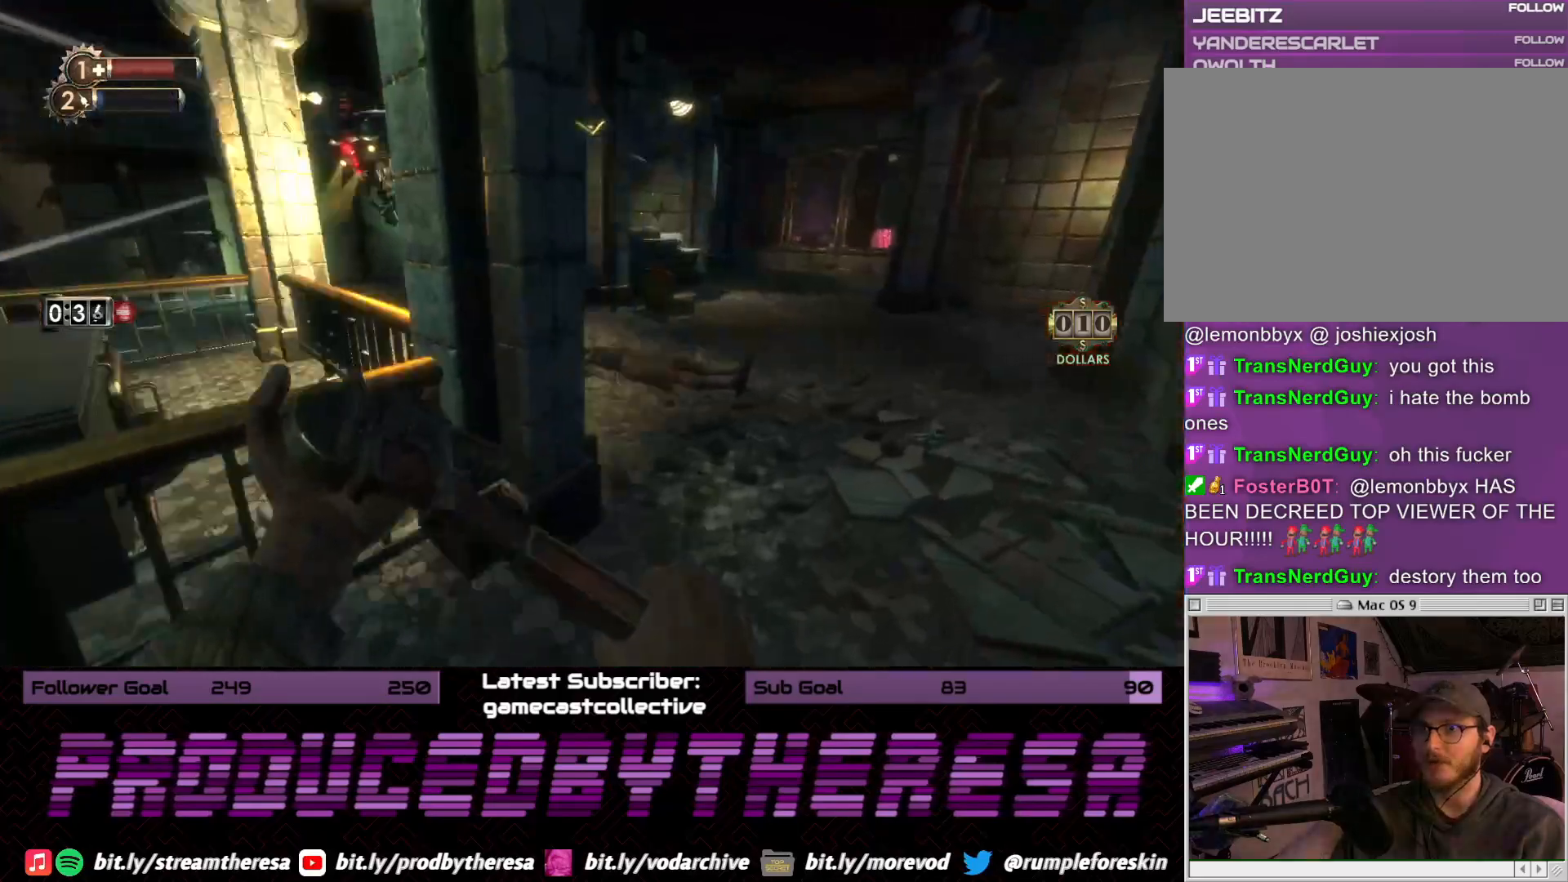
{"dt_ms": 500, "buttons": [], "left_stick": "up-right", "right_stick": "center", "events": [[167, "right_stick", "center"], [250, "right_stick", "left"], [433, "right_stick", "center"]]}